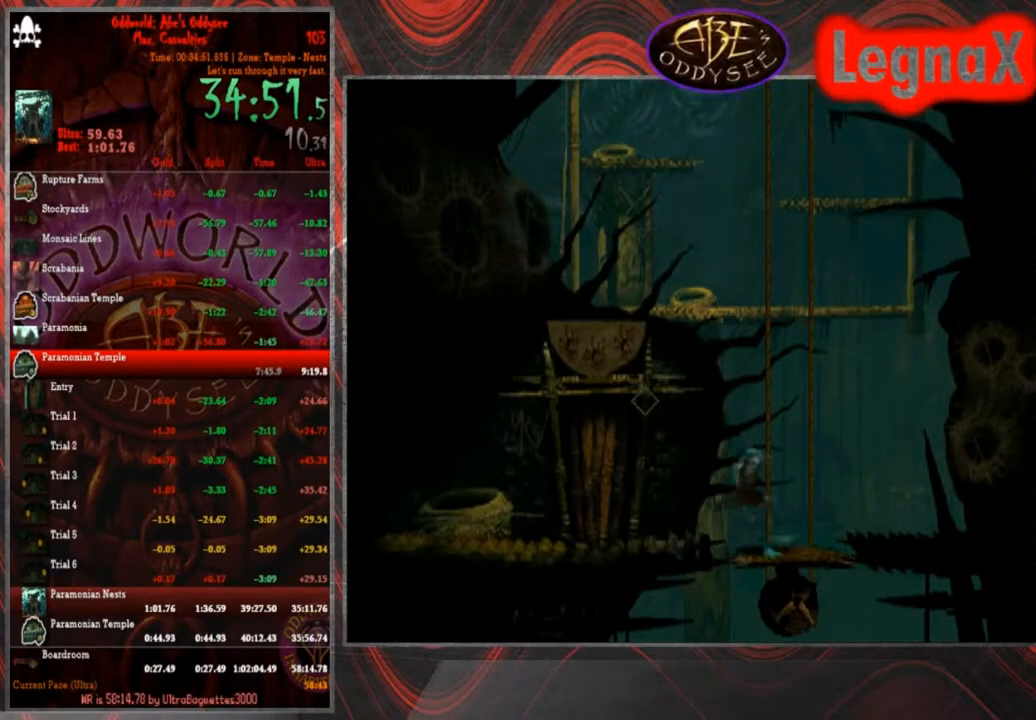
Gameplay with a controller (PlayStation layout); each line is a JSON object with the inputs held at the frame after it. "events" lists button and stick changes between this image and that frame as [ms after this image, input, new state], when the widget could be followed in between. Not read: L3 R3 right_stick.
{"buttons": [], "left_stick": "up-left", "events": []}
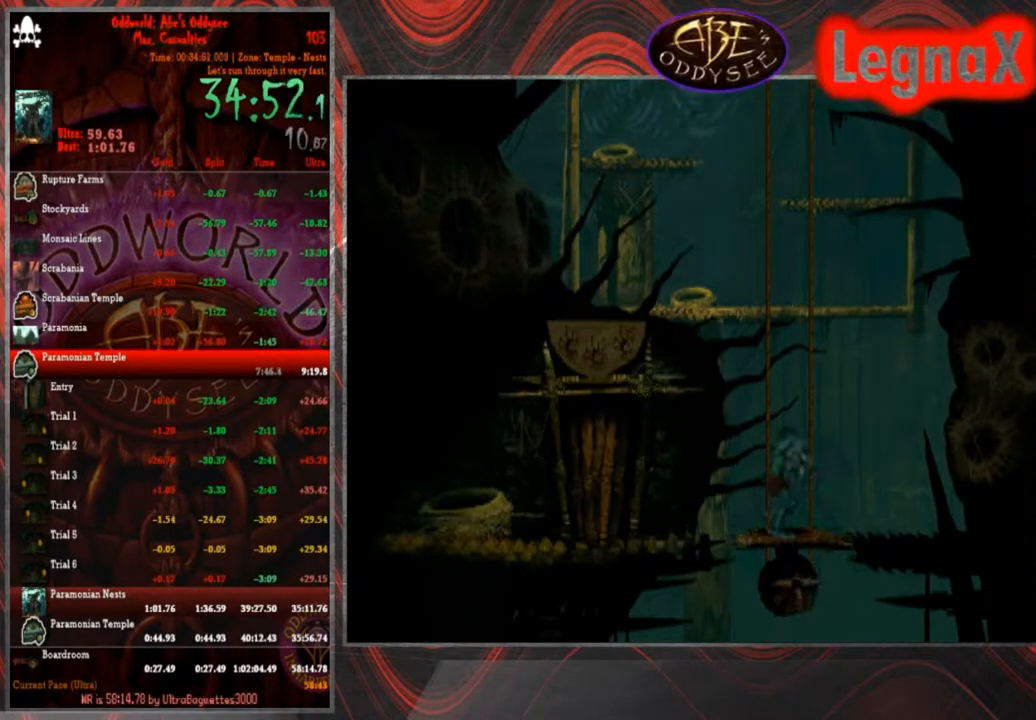
{"buttons": [], "left_stick": "up", "events": [[233, "left_stick", "up"]]}
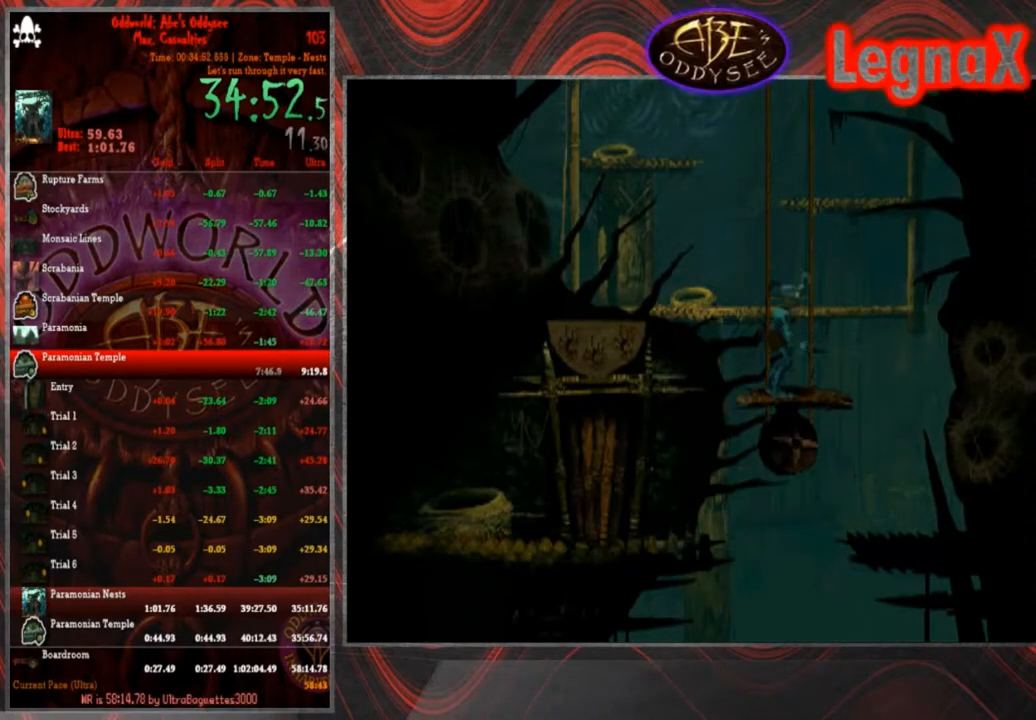
{"buttons": [], "left_stick": "up", "events": []}
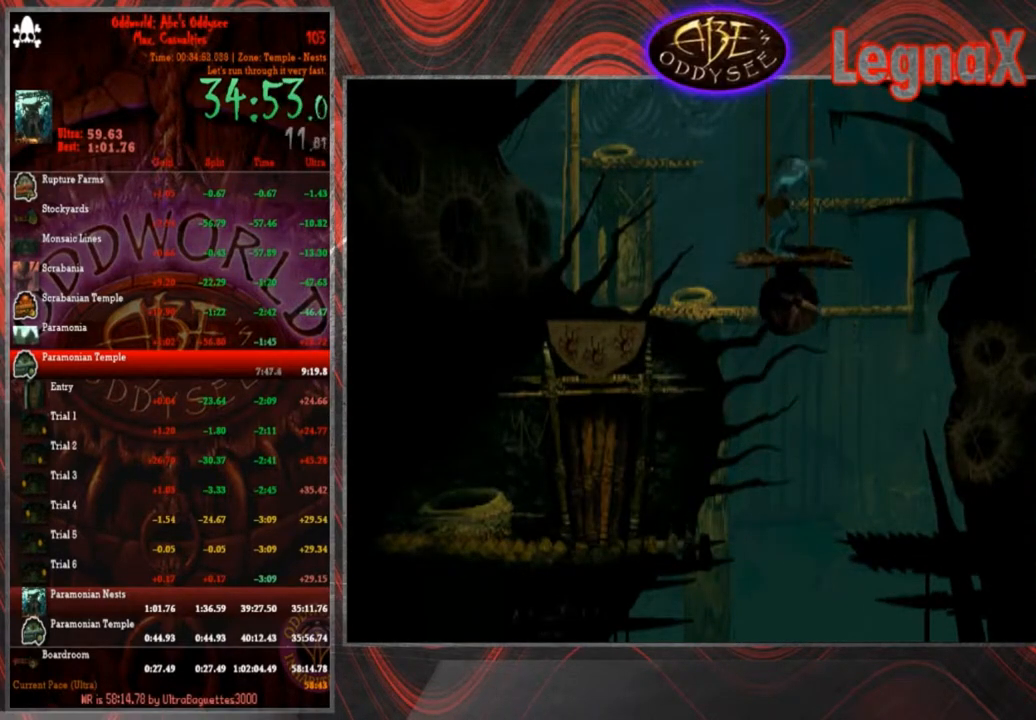
{"buttons": [], "left_stick": "up", "events": []}
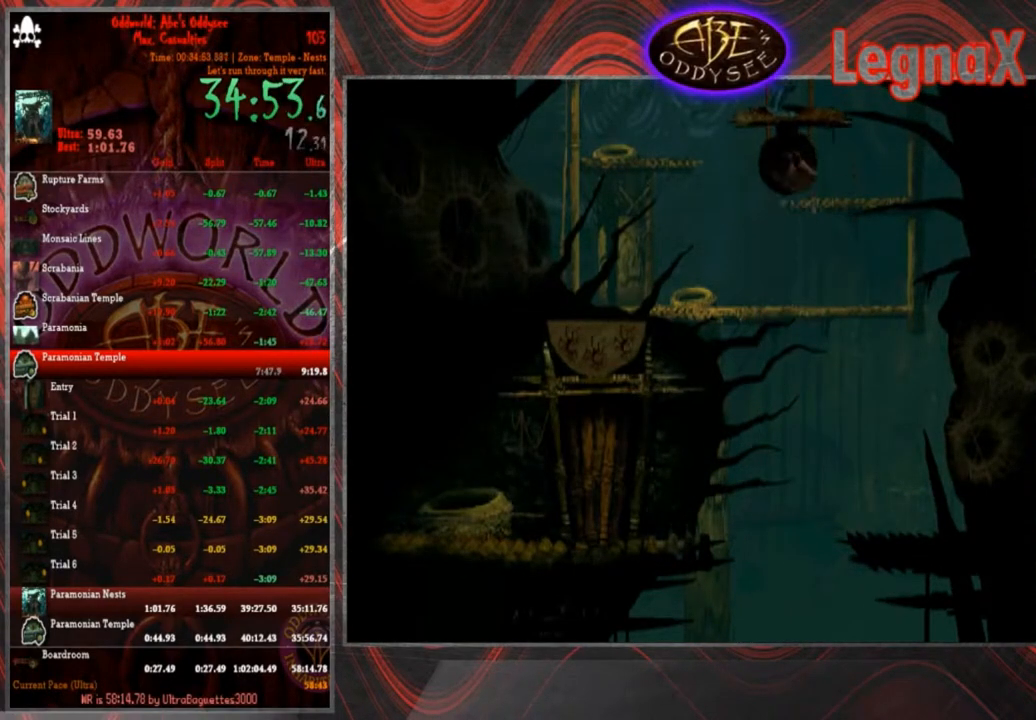
{"buttons": [], "left_stick": "up", "events": []}
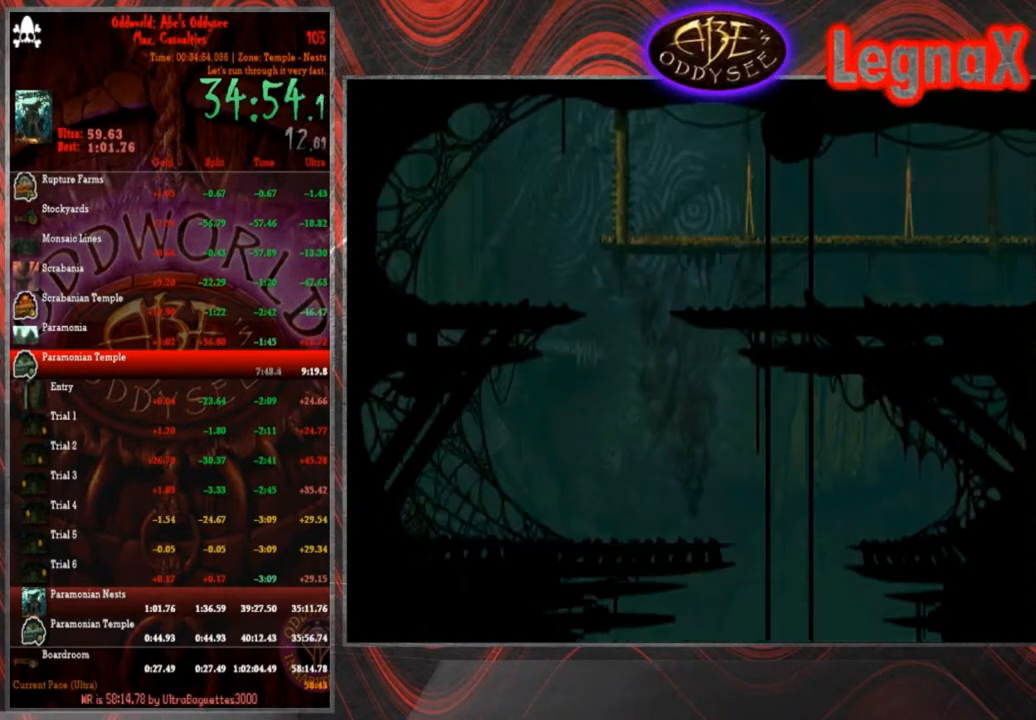
{"buttons": [], "left_stick": "up", "events": []}
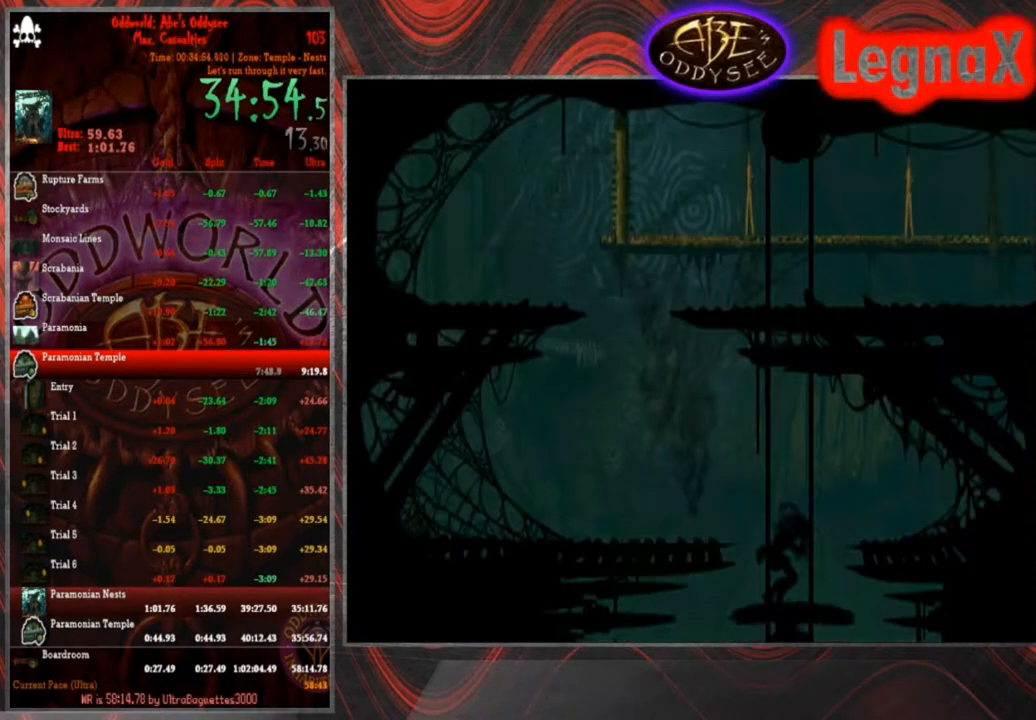
{"buttons": ["R1"], "left_stick": "left", "events": [[167, "R1", "down"], [200, "left_stick", "left"]]}
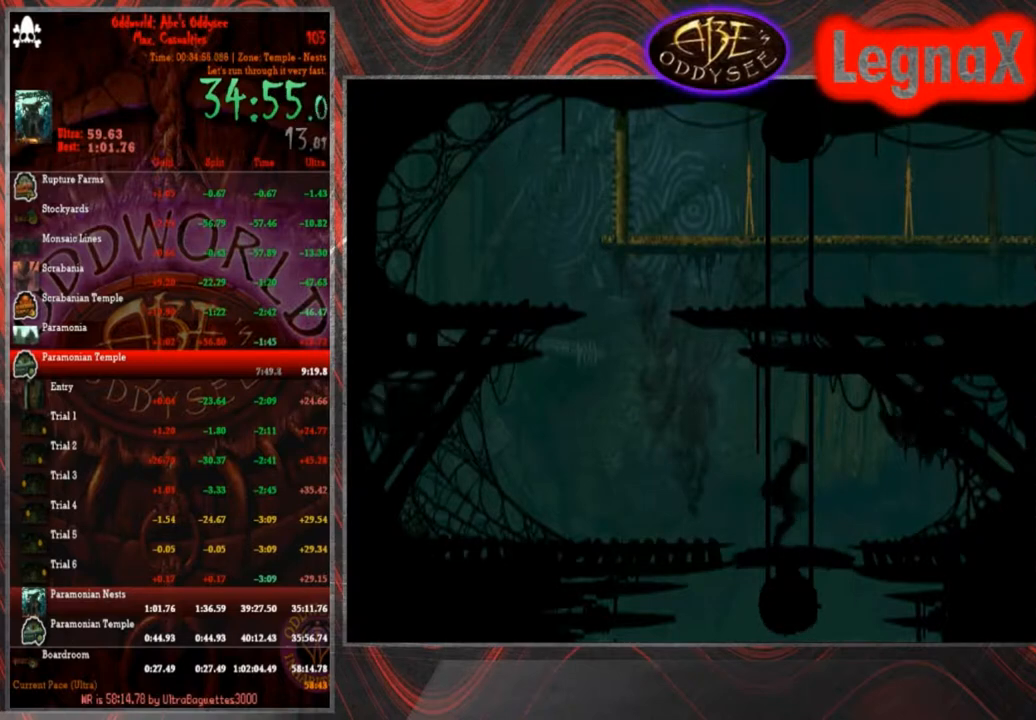
{"buttons": ["R1"], "left_stick": "right", "events": [[300, "left_stick", "right"]]}
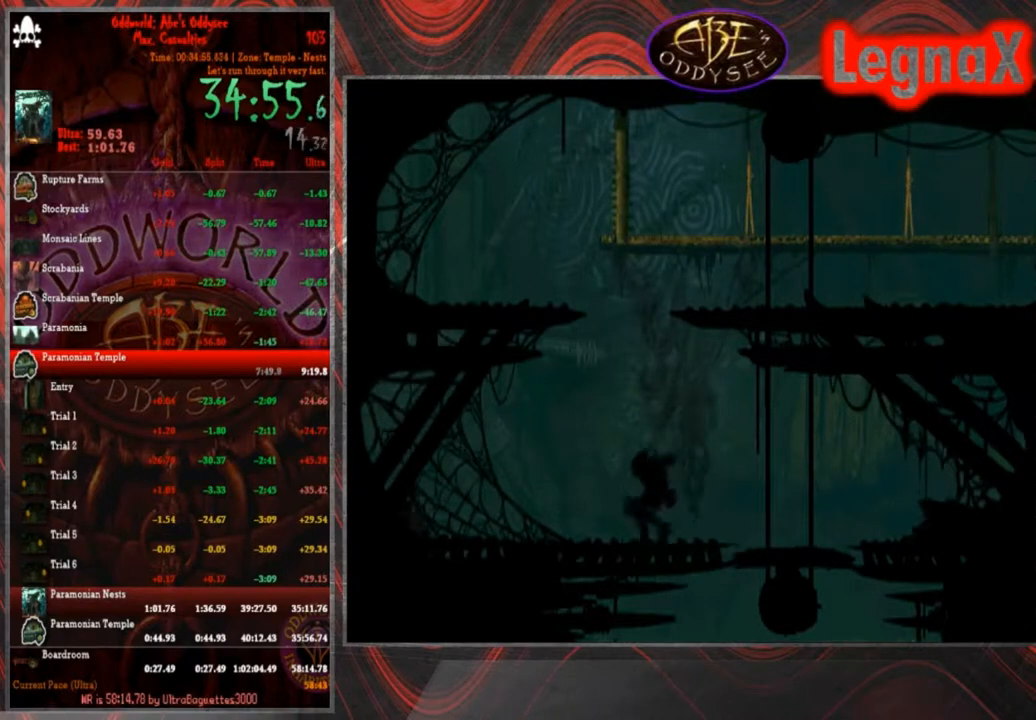
{"buttons": ["TRIANGLE", "R1"], "left_stick": "right", "events": [[67, "TRIANGLE", "down"]]}
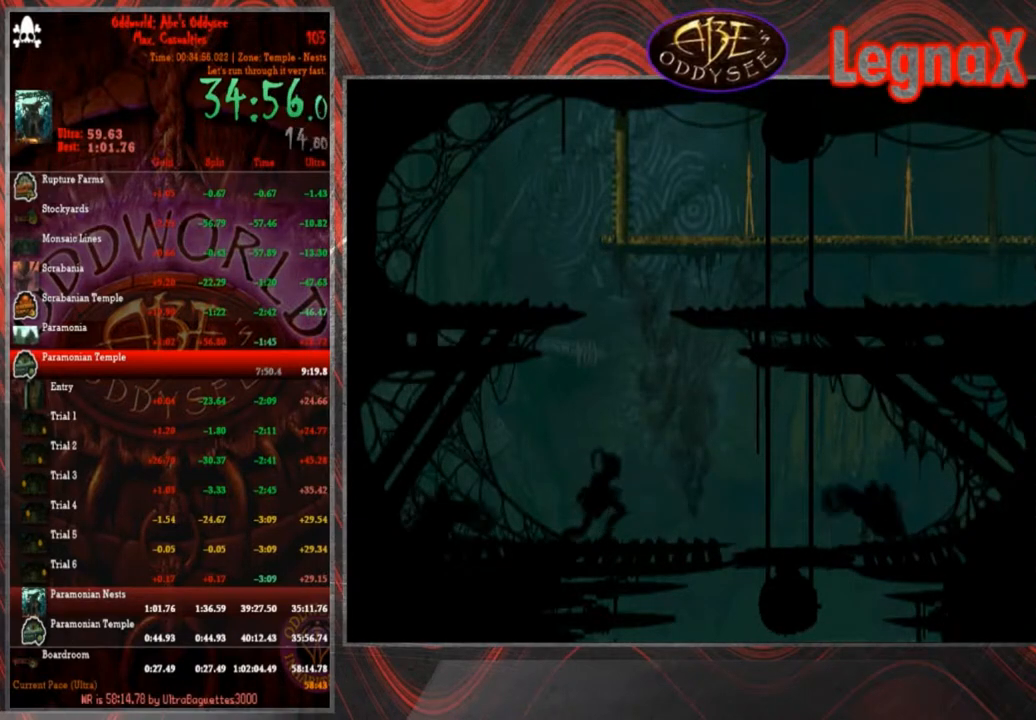
{"buttons": ["R1"], "left_stick": "center", "events": [[100, "left_stick", "up-right"], [467, "TRIANGLE", "up"], [467, "left_stick", "center"]]}
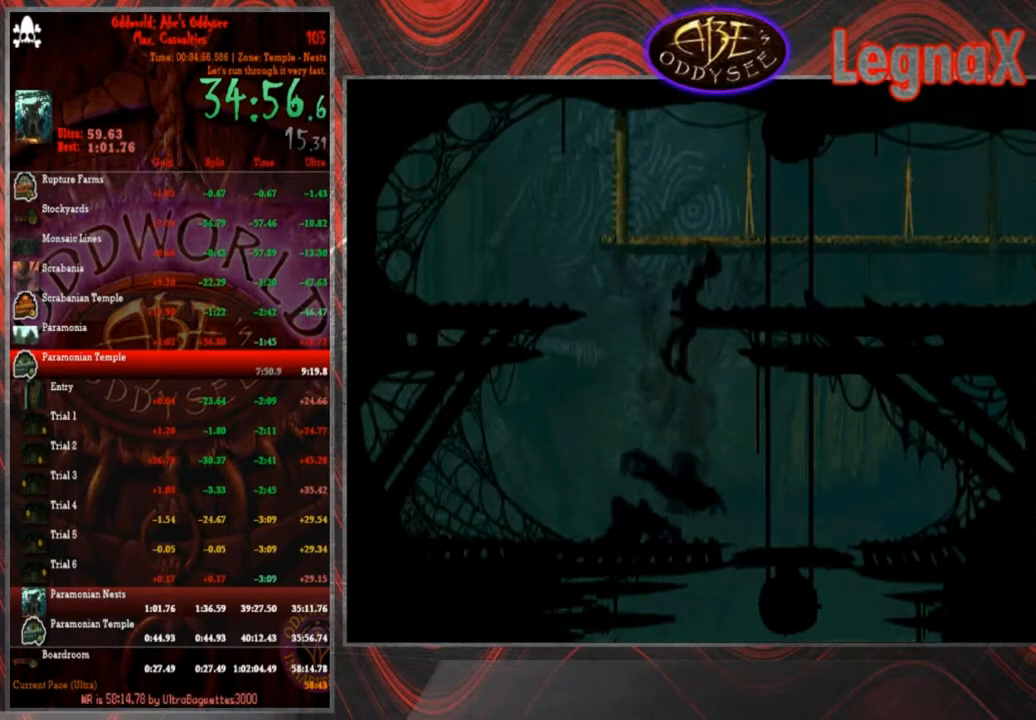
{"buttons": ["R1"], "left_stick": "right", "events": [[67, "left_stick", "right"]]}
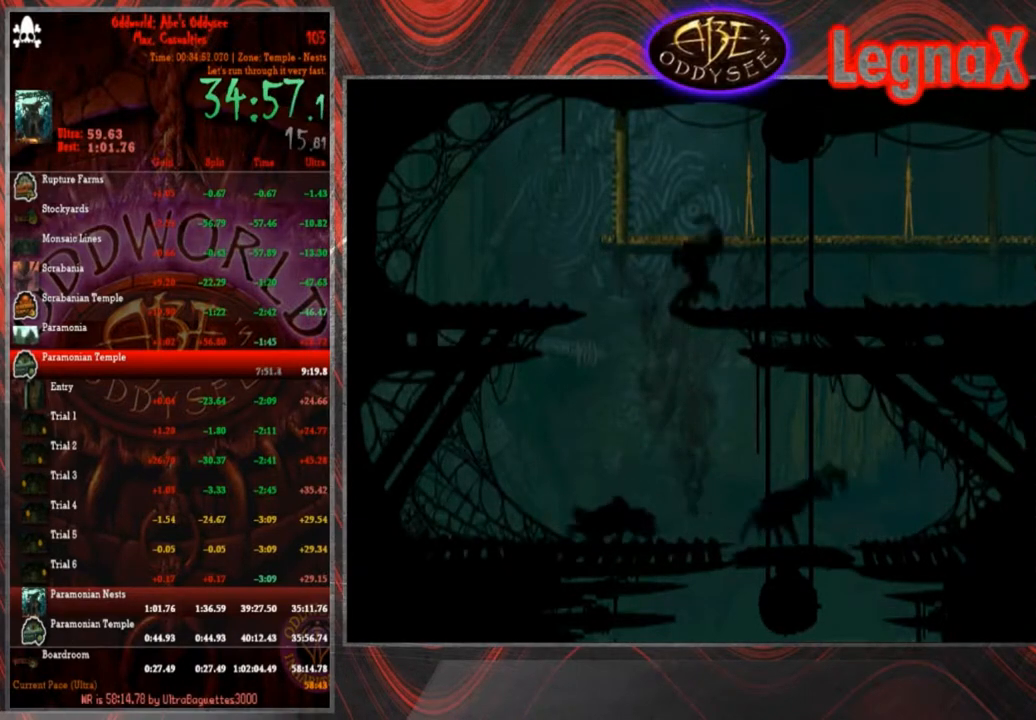
{"buttons": ["R1"], "left_stick": "right", "events": []}
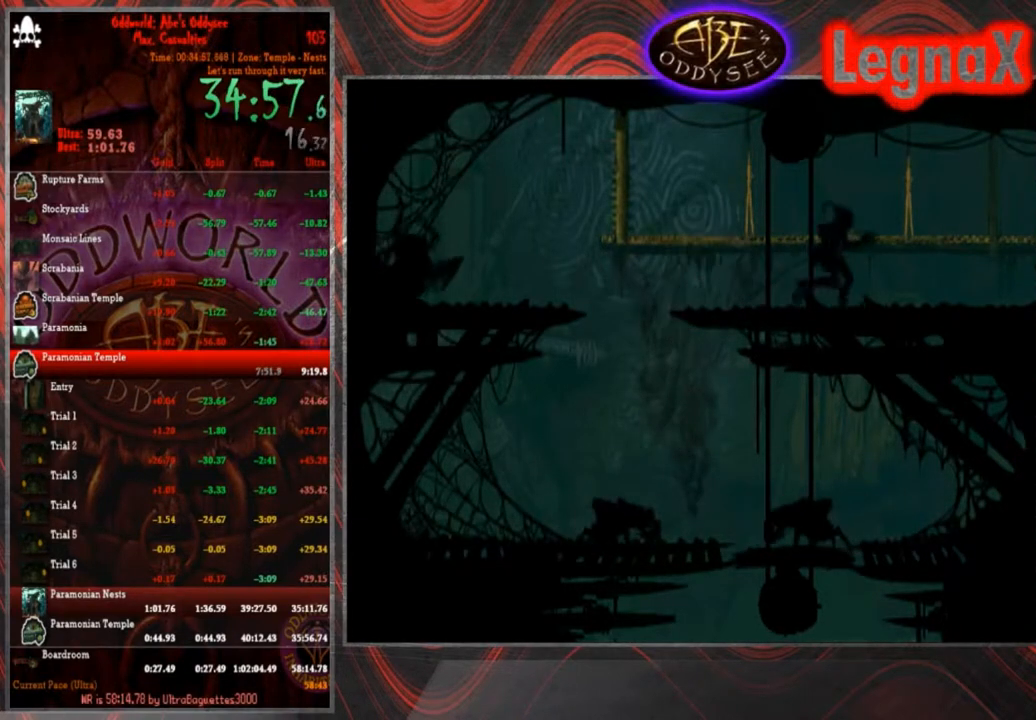
{"buttons": ["R1"], "left_stick": "right", "events": []}
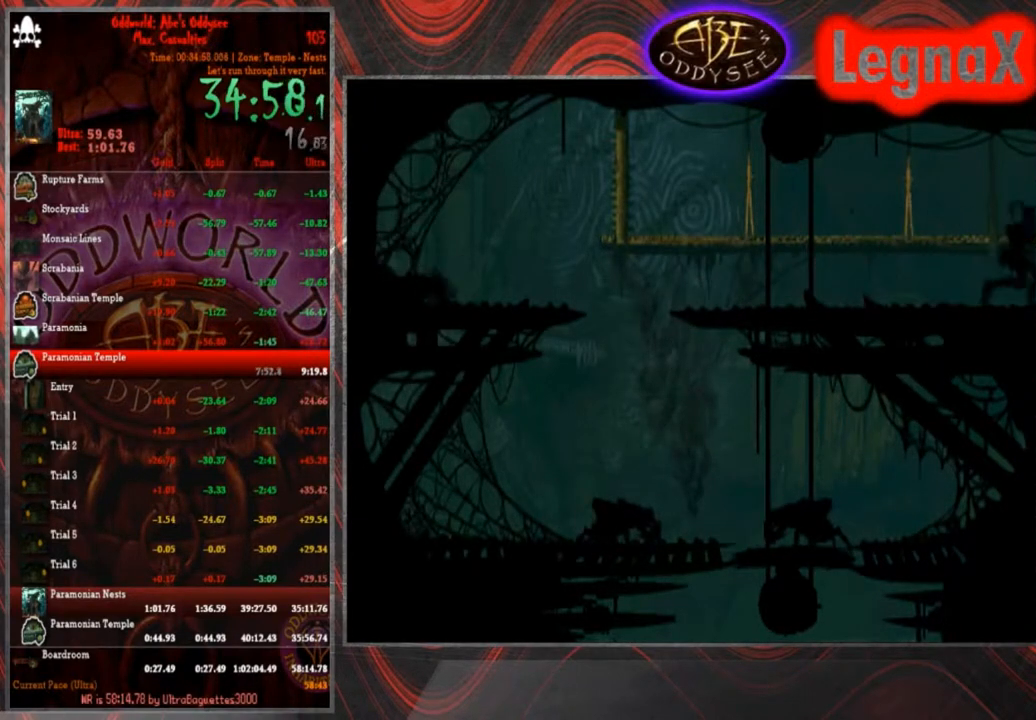
{"buttons": ["R1"], "left_stick": "right", "events": []}
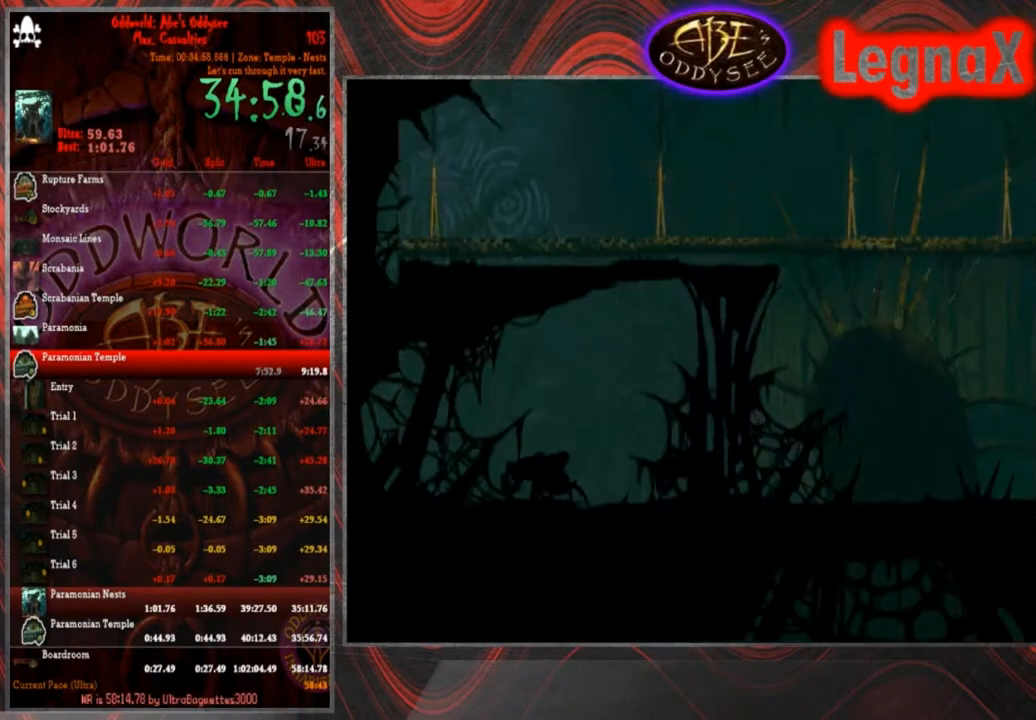
{"buttons": ["TRIANGLE", "R1"], "left_stick": "right", "events": [[434, "TRIANGLE", "down"]]}
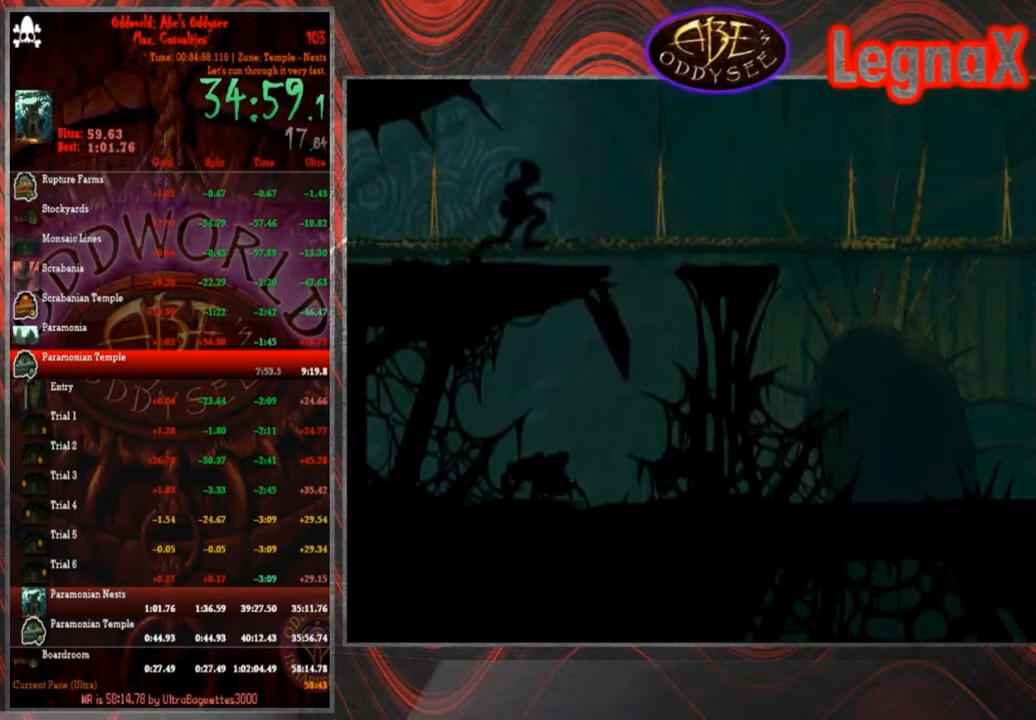
{"buttons": ["TRIANGLE", "R1"], "left_stick": "right", "events": []}
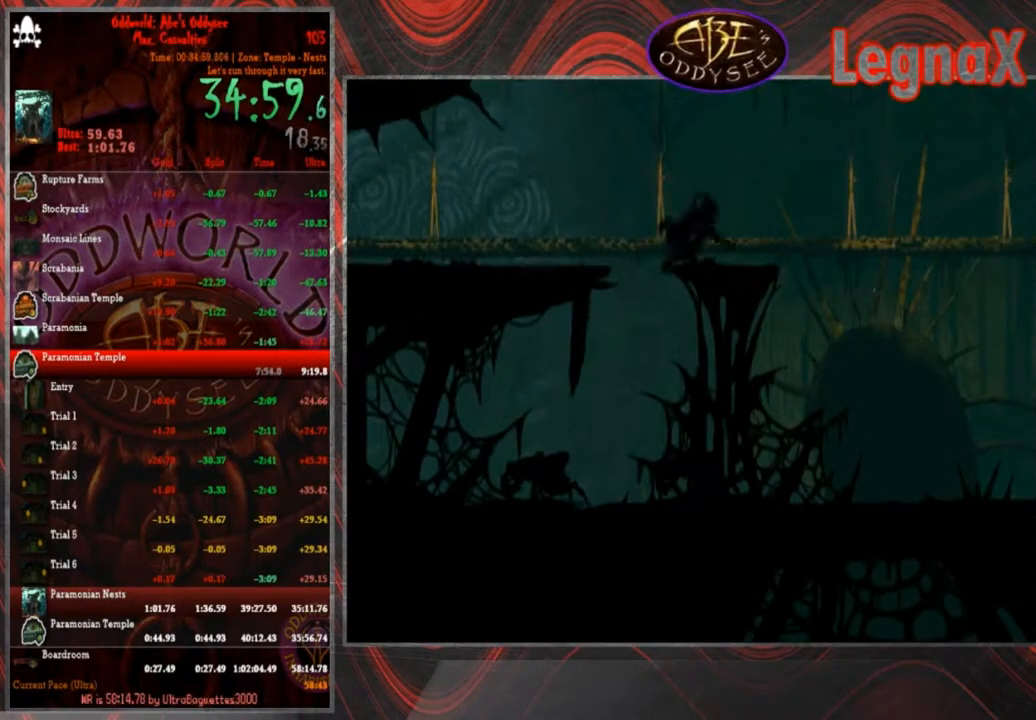
{"buttons": ["R1"], "left_stick": "right", "events": [[334, "TRIANGLE", "up"]]}
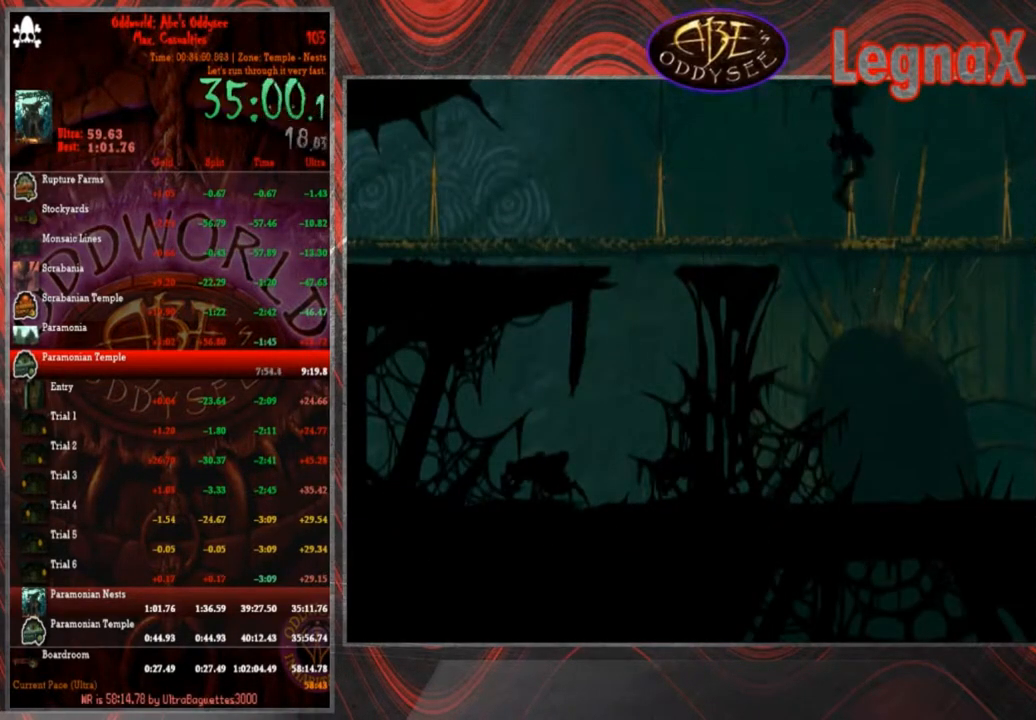
{"buttons": ["R1"], "left_stick": "right", "events": []}
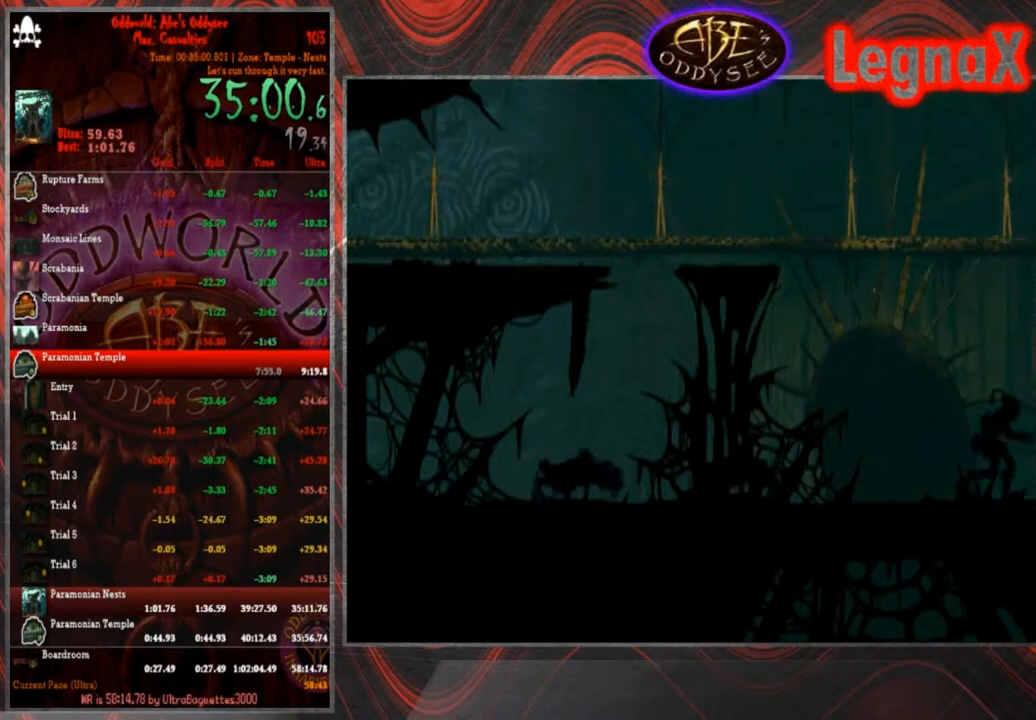
{"buttons": ["R1"], "left_stick": "right", "events": []}
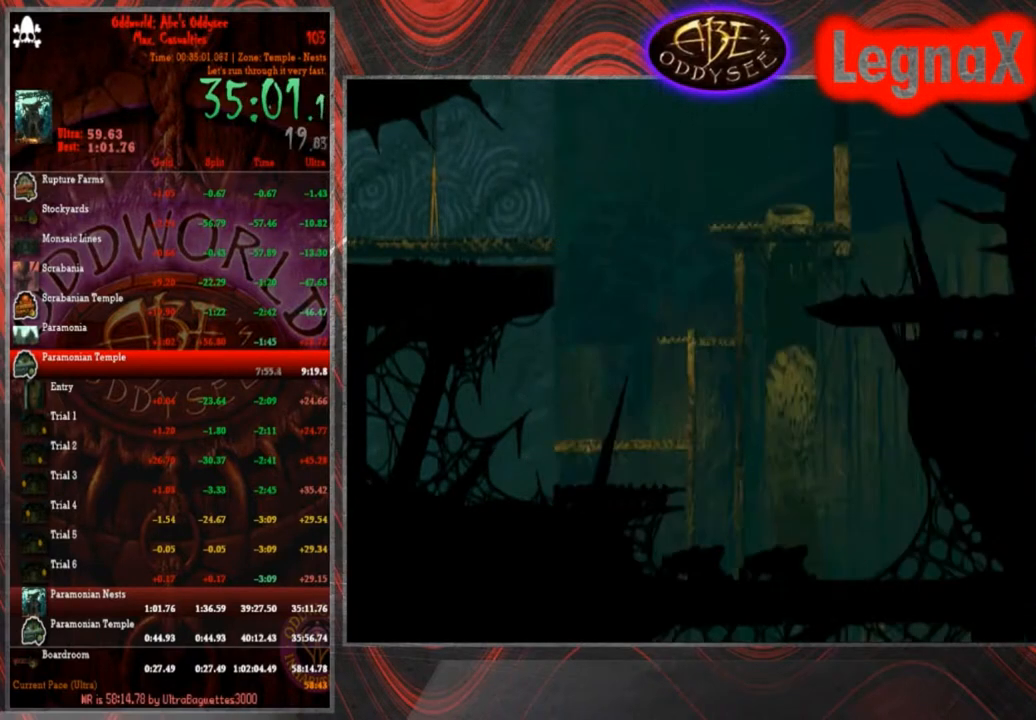
{"buttons": ["R1"], "left_stick": "right", "events": []}
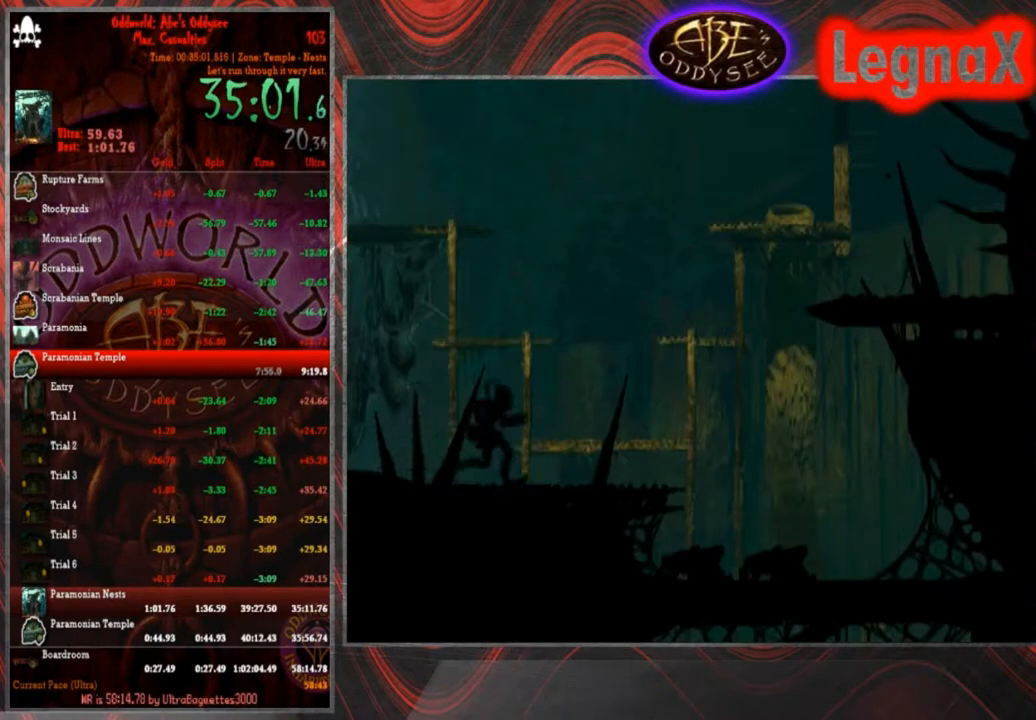
{"buttons": ["TRIANGLE", "R1"], "left_stick": "up", "events": [[367, "TRIANGLE", "down"], [467, "left_stick", "up"]]}
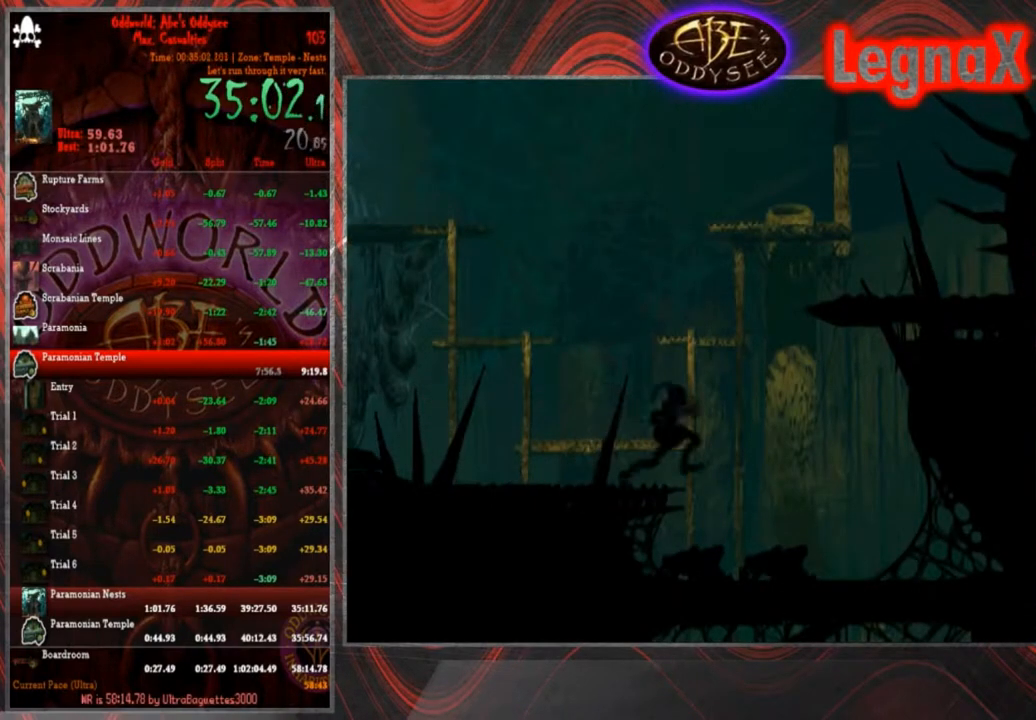
{"buttons": [], "left_stick": "up", "events": [[100, "TRIANGLE", "up"], [133, "R1", "up"]]}
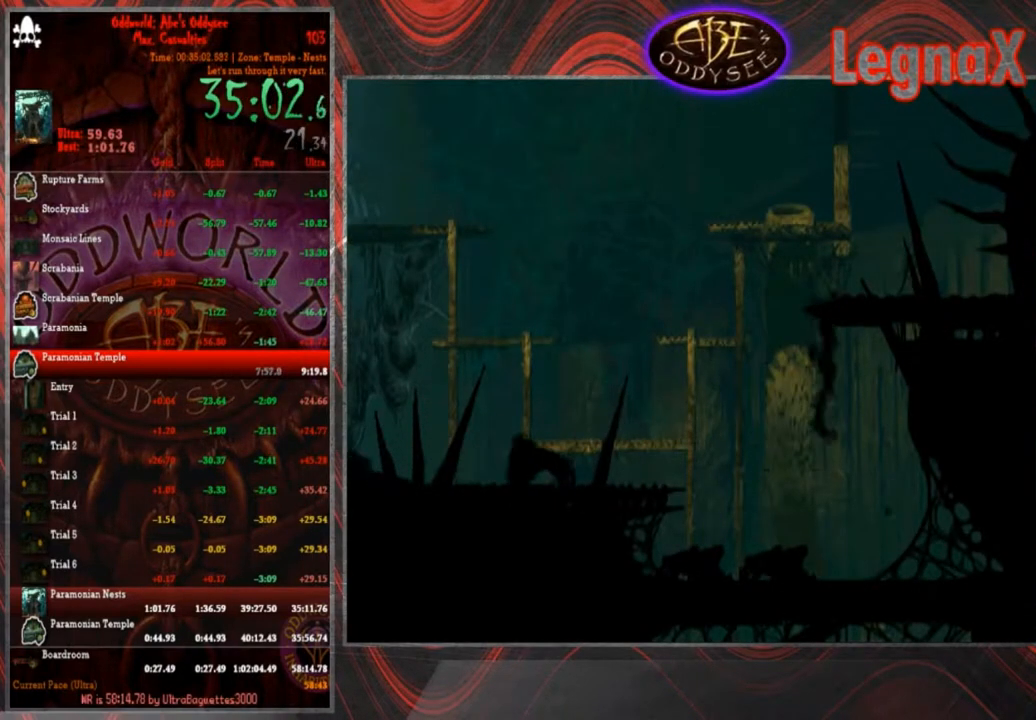
{"buttons": [], "left_stick": "right", "events": [[67, "left_stick", "center"], [200, "left_stick", "right"]]}
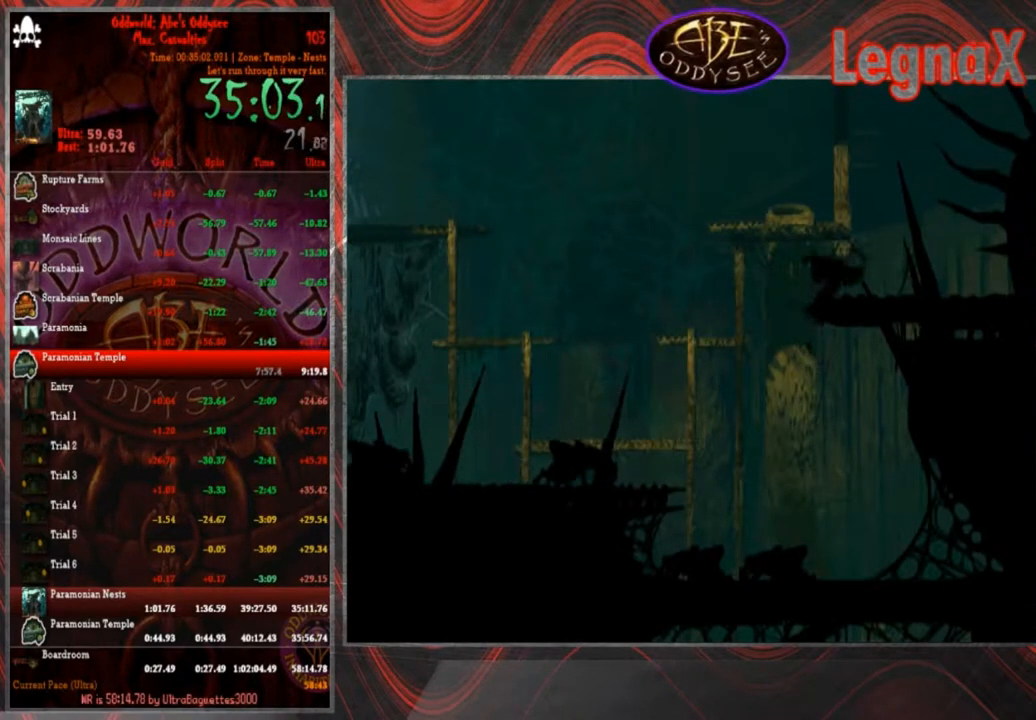
{"buttons": [], "left_stick": "up", "events": [[300, "left_stick", "up"]]}
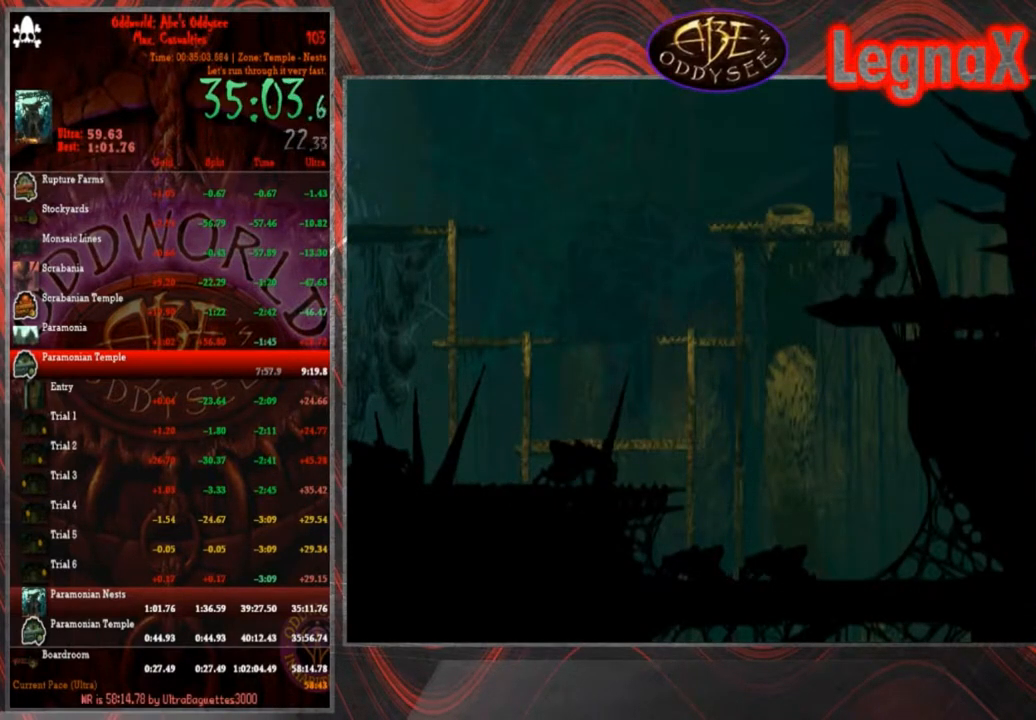
{"buttons": [], "left_stick": "up", "events": []}
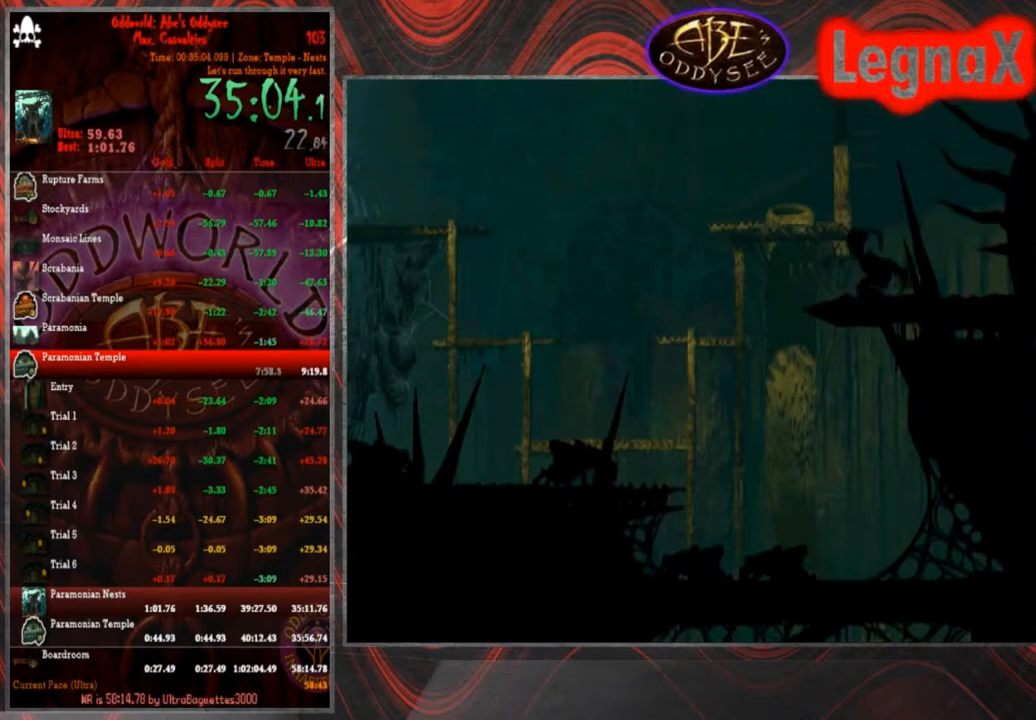
{"buttons": [], "left_stick": "up", "events": []}
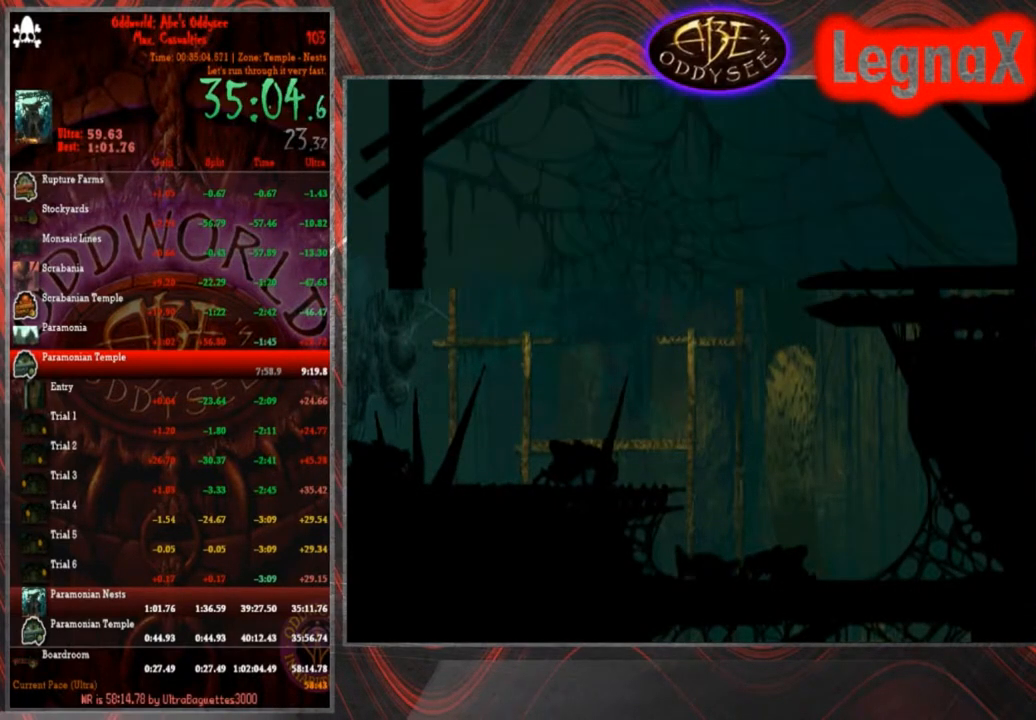
{"buttons": [], "left_stick": "center", "events": [[501, "left_stick", "center"]]}
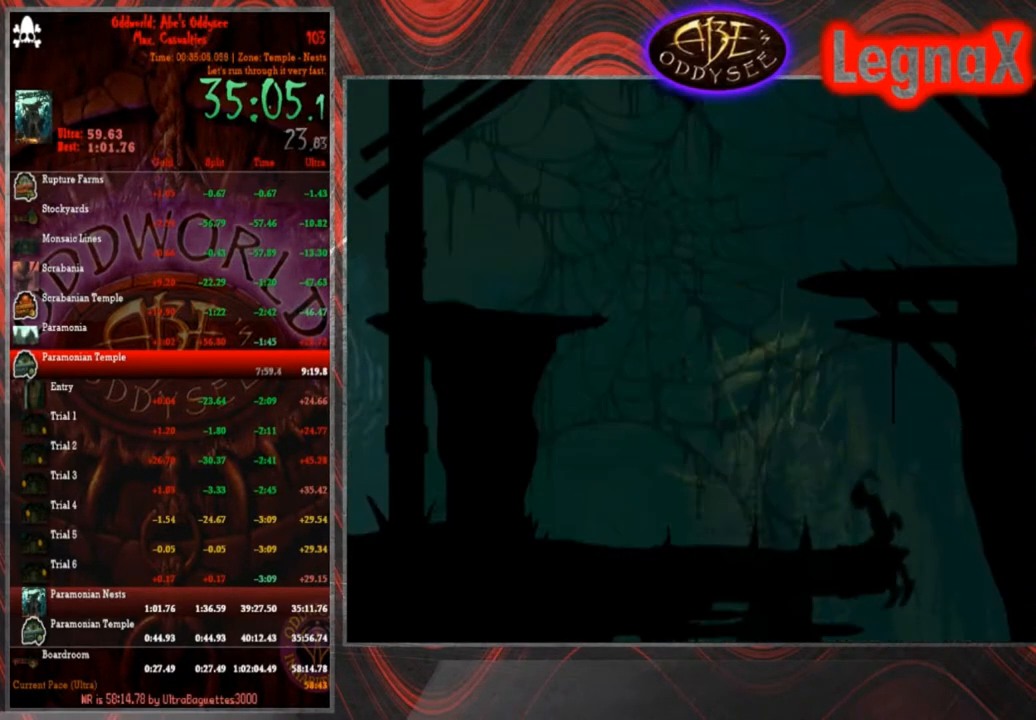
{"buttons": ["R1"], "left_stick": "left", "events": [[67, "R1", "down"], [167, "left_stick", "left"]]}
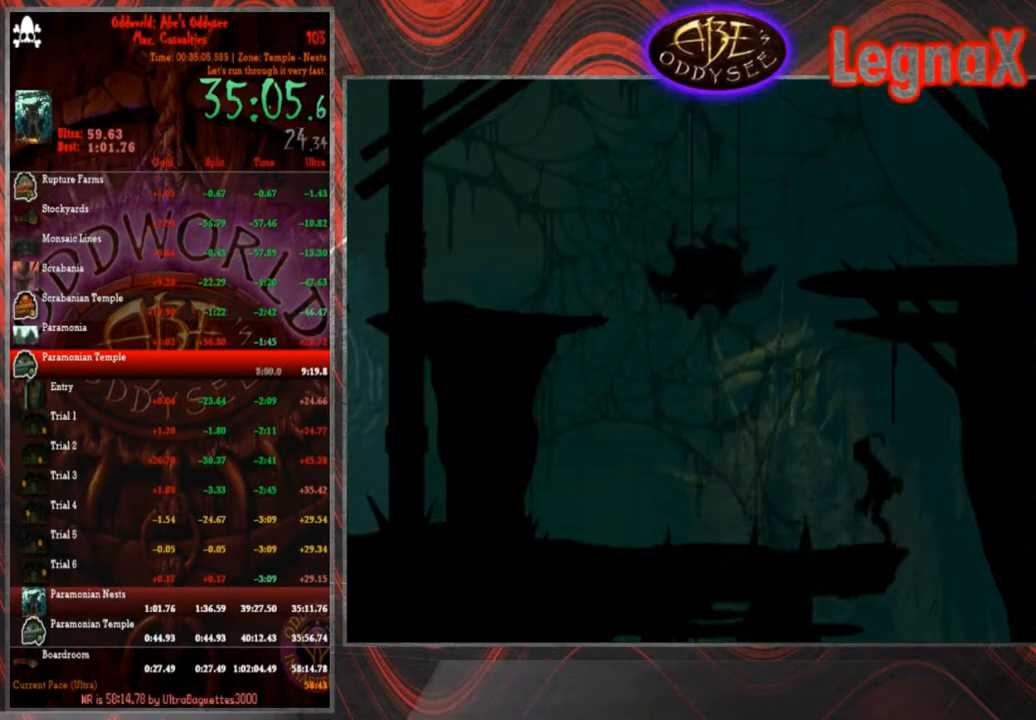
{"buttons": ["TRIANGLE", "R1"], "left_stick": "left", "events": [[501, "TRIANGLE", "down"]]}